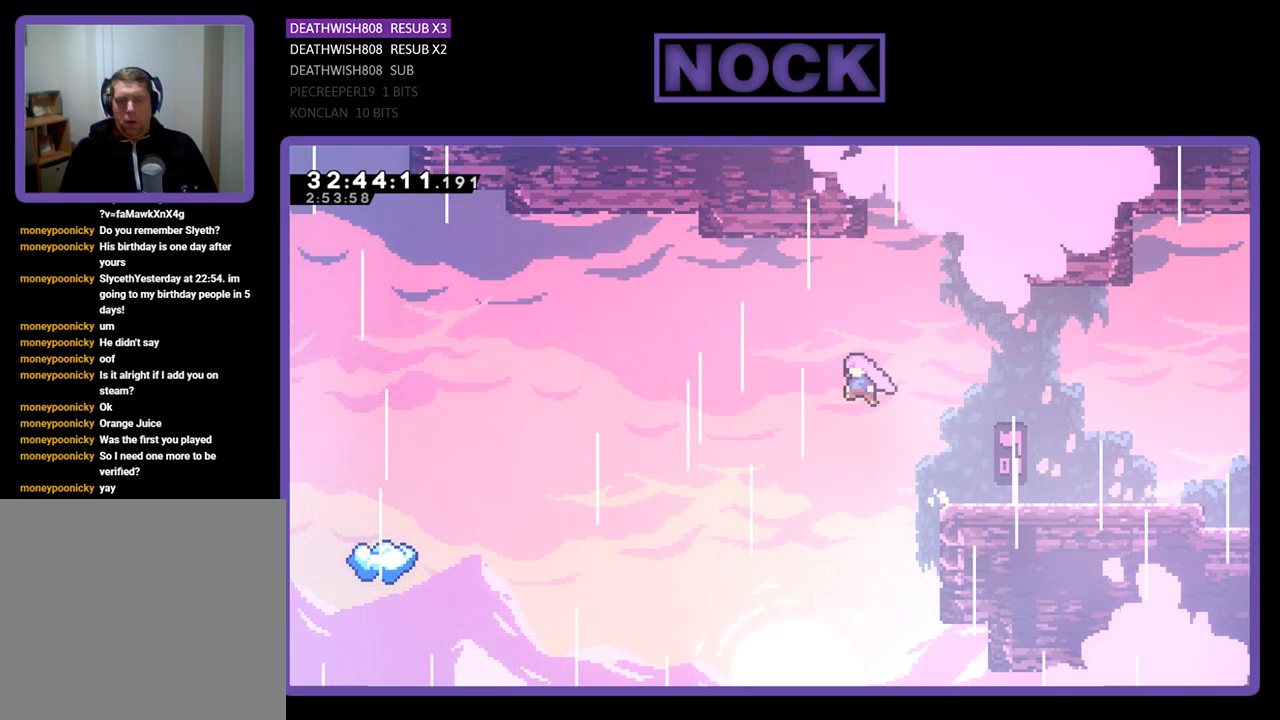
Gameplay with a controller (PlayStation layout); each line is a JSON object with the inputs held at the frame after it. "events" lists button and stick changes between this image and that frame as [ms after this image, input, new state], when the widget could be followed in between. Not read: right_stick.
{"buttons": ["R2", "DPAD_LEFT"], "left_stick": "center", "events": [[200, "CROSS", "up"]]}
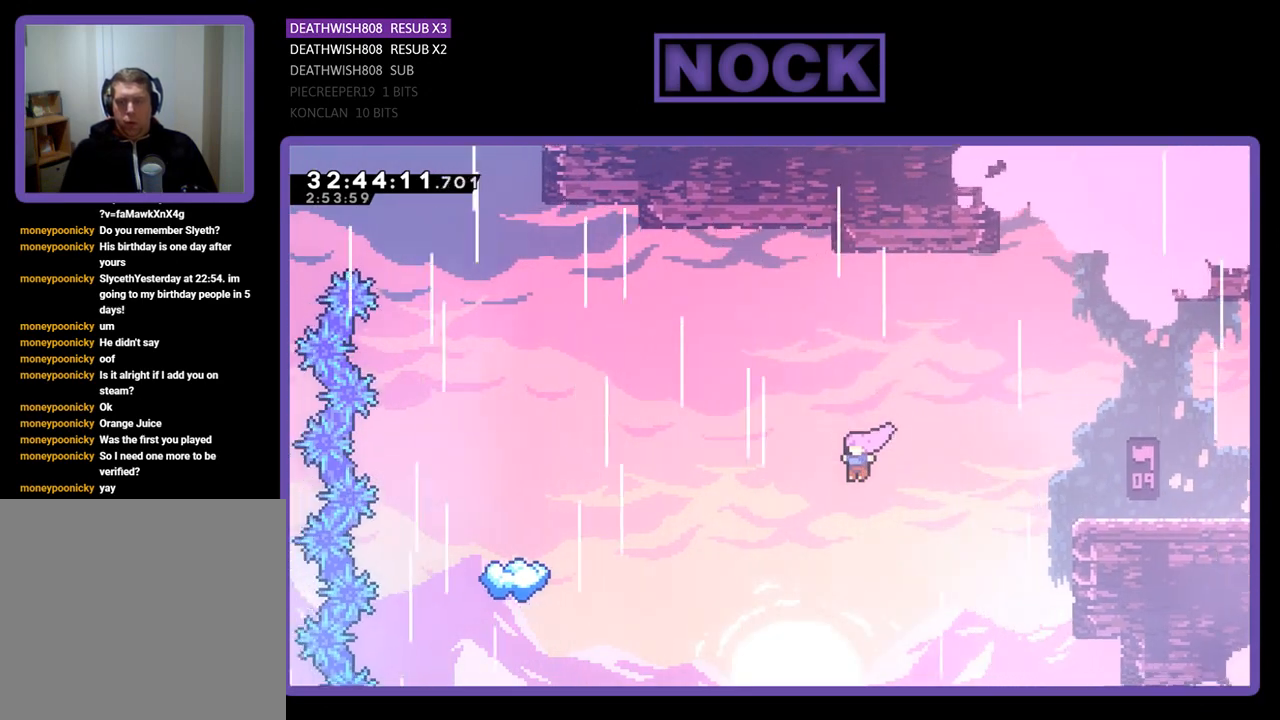
{"buttons": ["CIRCLE", "R2", "DPAD_LEFT"], "left_stick": "center", "events": [[100, "CIRCLE", "down"], [300, "CIRCLE", "up"], [400, "CIRCLE", "down"]]}
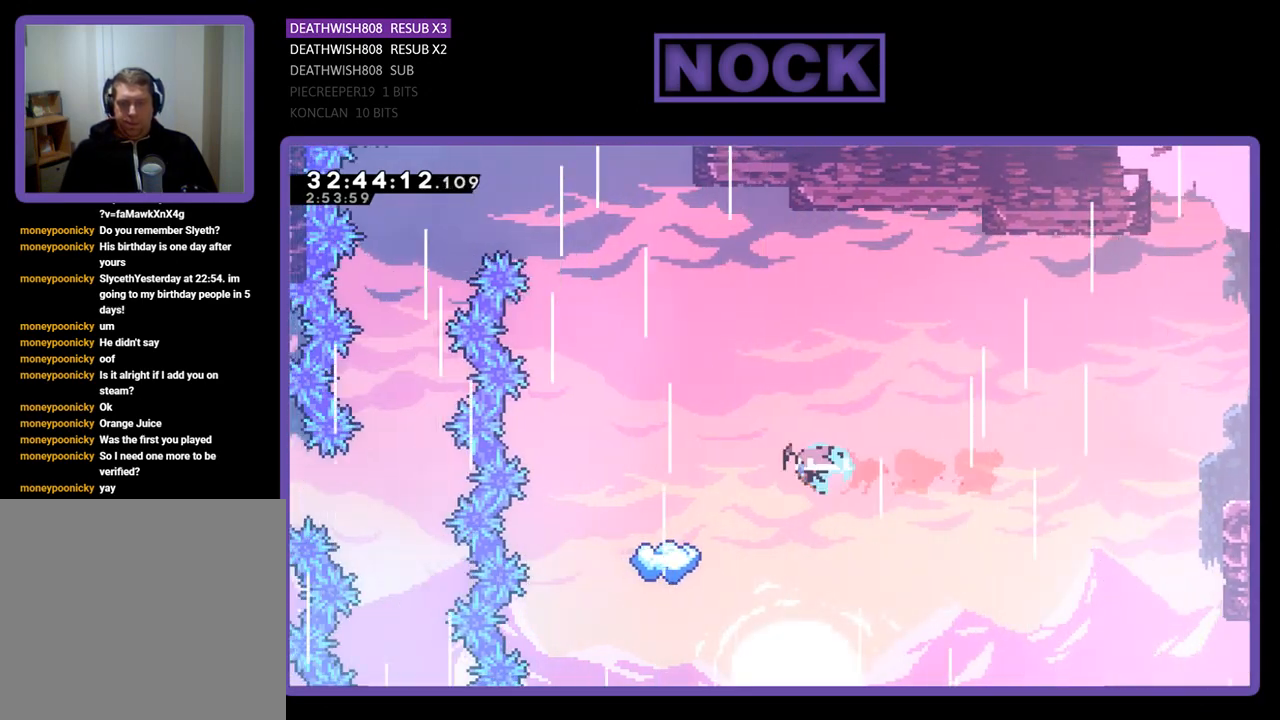
{"buttons": ["R2"], "left_stick": "center", "events": [[67, "CIRCLE", "up"], [167, "DPAD_UP", "down"], [233, "DPAD_LEFT", "up"], [267, "DPAD_UP", "up"]]}
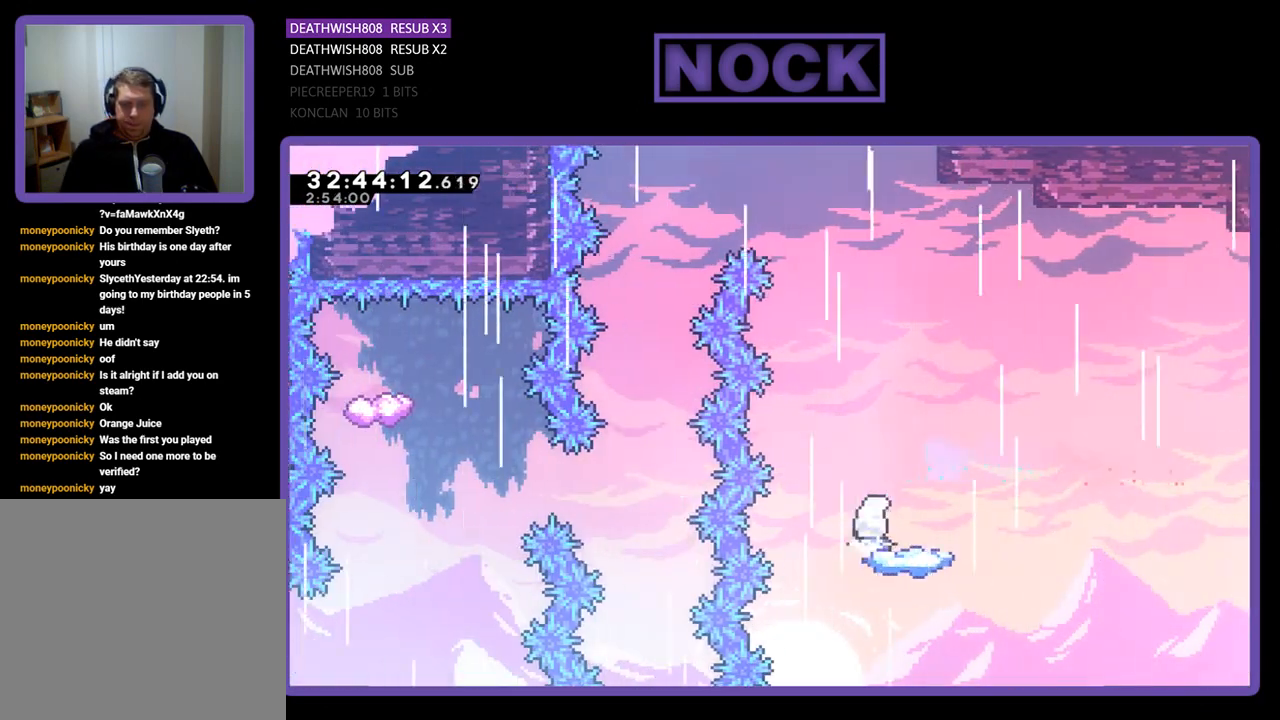
{"buttons": ["CROSS", "R2"], "left_stick": "center", "events": [[433, "CROSS", "down"]]}
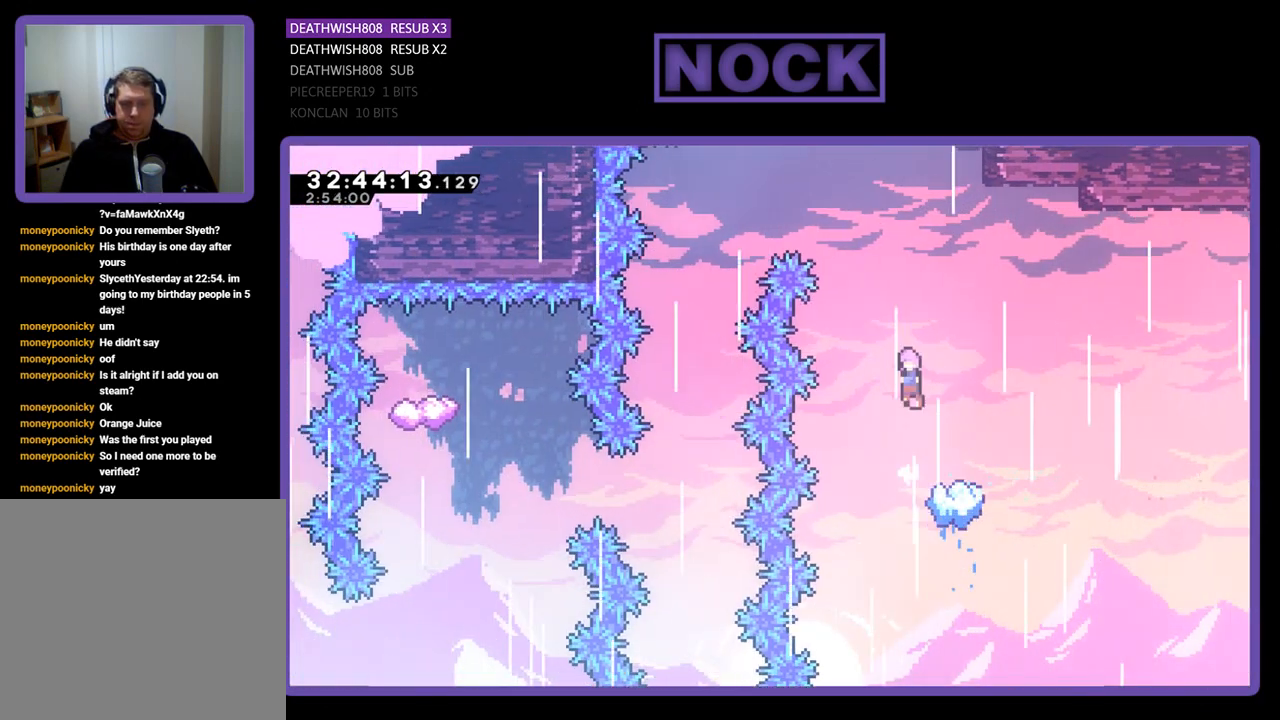
{"buttons": ["CROSS", "R2", "DPAD_LEFT"], "left_stick": "center", "events": [[200, "DPAD_LEFT", "down"]]}
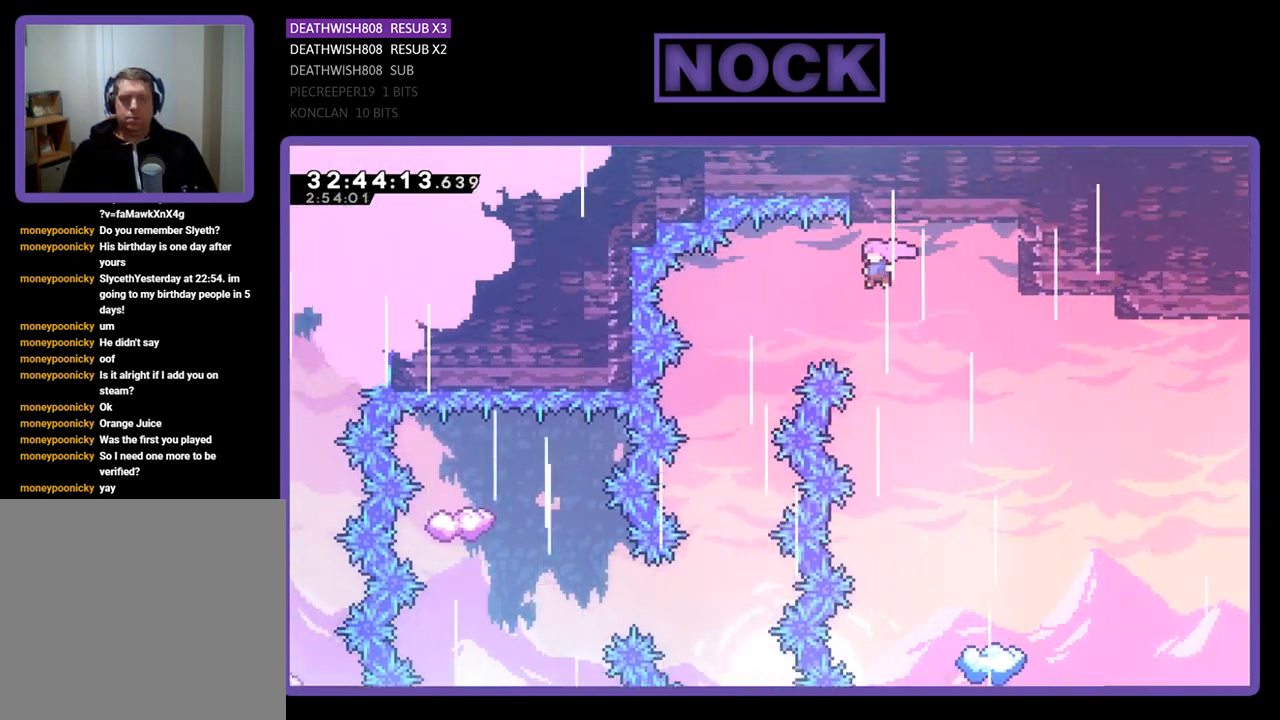
{"buttons": ["CROSS", "R2", "DPAD_LEFT"], "left_stick": "center", "events": []}
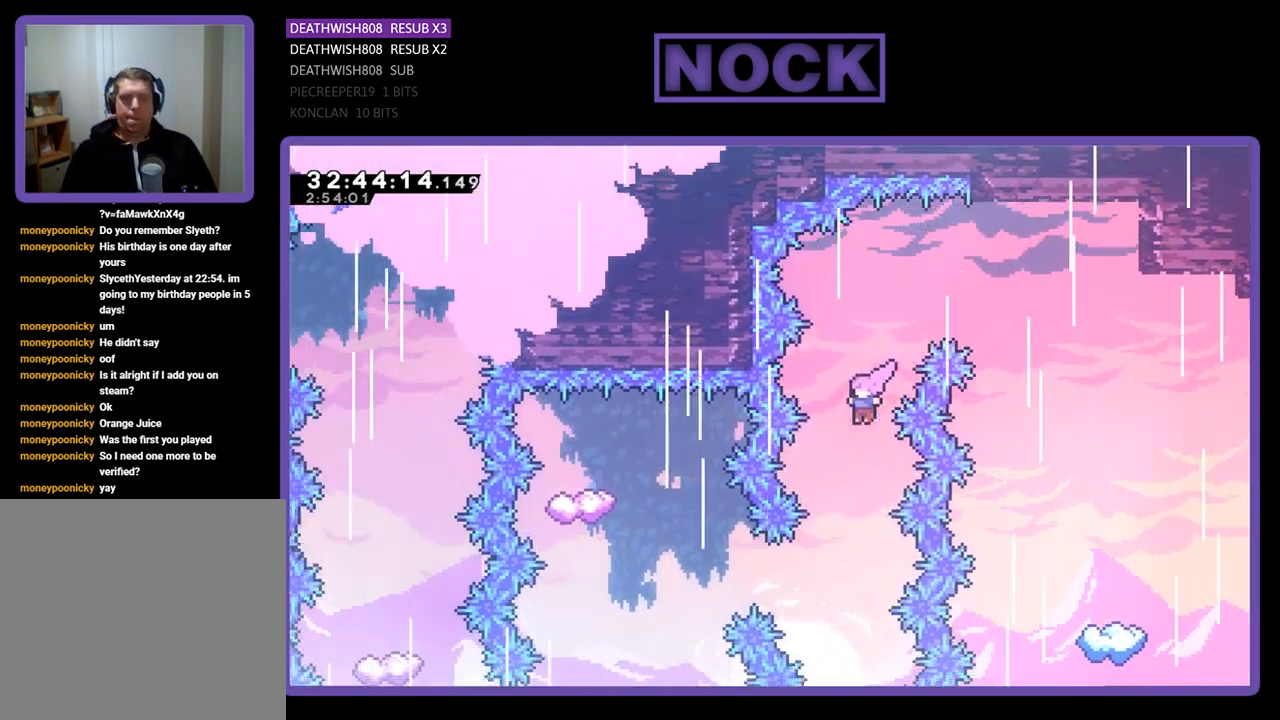
{"buttons": ["CIRCLE", "R2", "DPAD_LEFT"], "left_stick": "center", "events": [[33, "DPAD_LEFT", "up"], [200, "CROSS", "up"], [433, "DPAD_LEFT", "down"], [500, "CIRCLE", "down"]]}
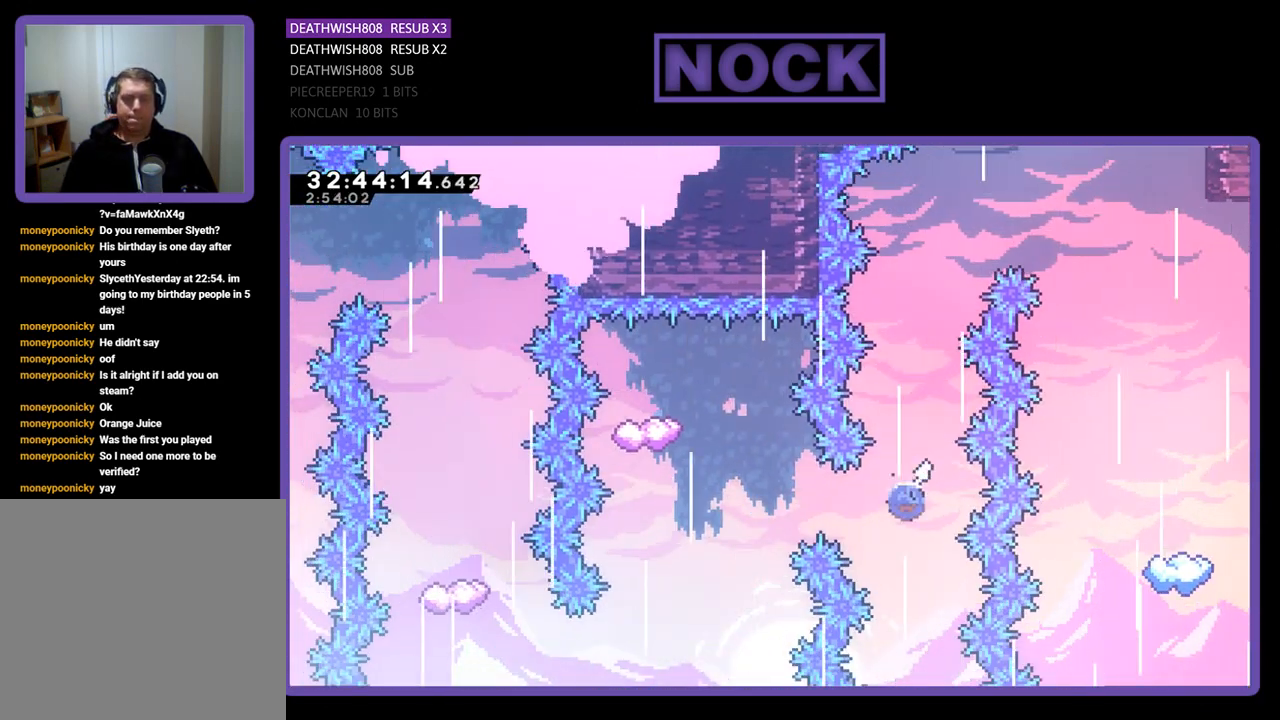
{"buttons": ["R2", "DPAD_UP"], "left_stick": "center", "events": [[300, "CIRCLE", "up"], [467, "DPAD_LEFT", "up"], [467, "DPAD_UP", "down"]]}
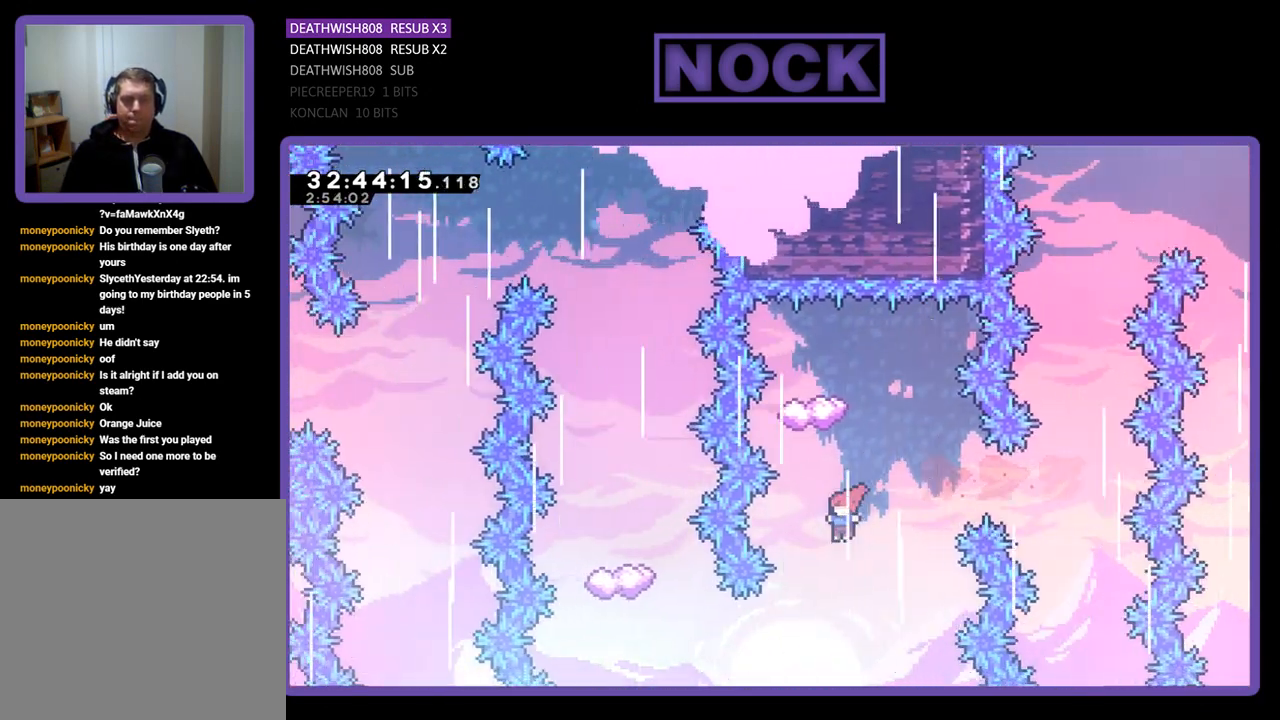
{"buttons": ["R2", "DPAD_RIGHT"], "left_stick": "center", "events": [[67, "CIRCLE", "down"], [367, "DPAD_UP", "up"], [400, "CIRCLE", "up"], [500, "DPAD_RIGHT", "down"]]}
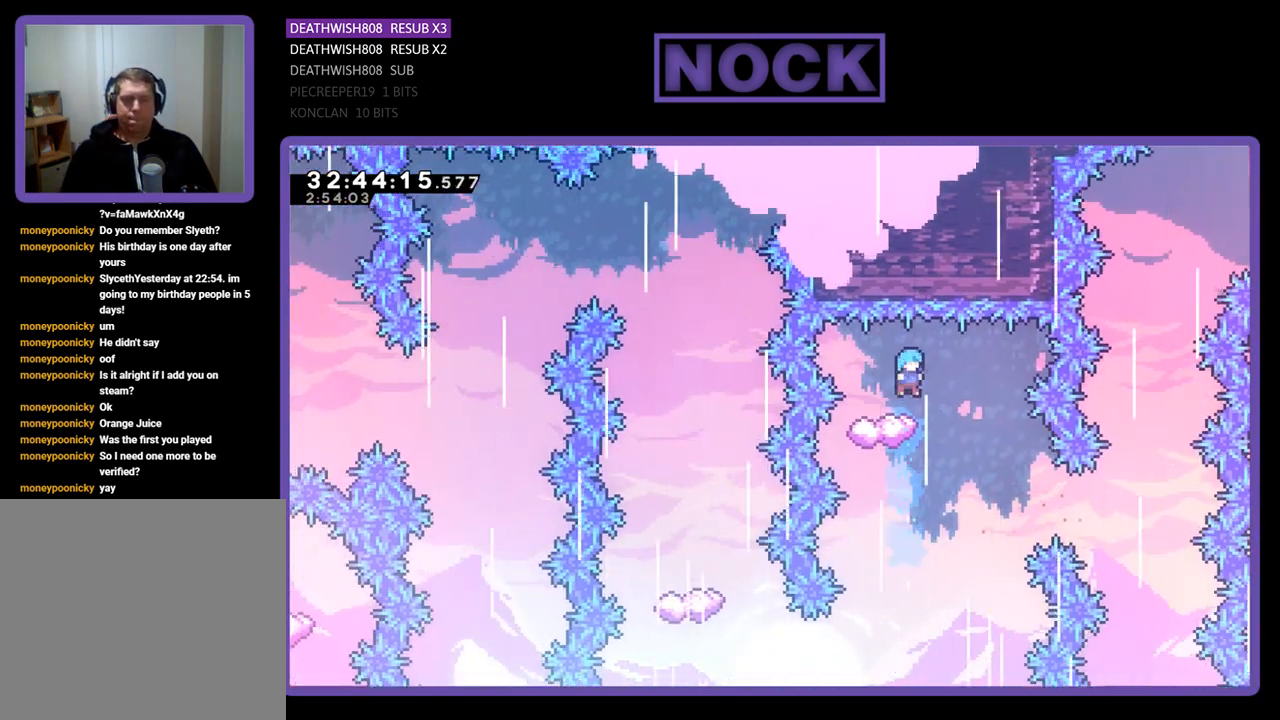
{"buttons": ["R2", "DPAD_LEFT"], "left_stick": "center", "events": [[300, "DPAD_RIGHT", "up"], [400, "DPAD_LEFT", "down"]]}
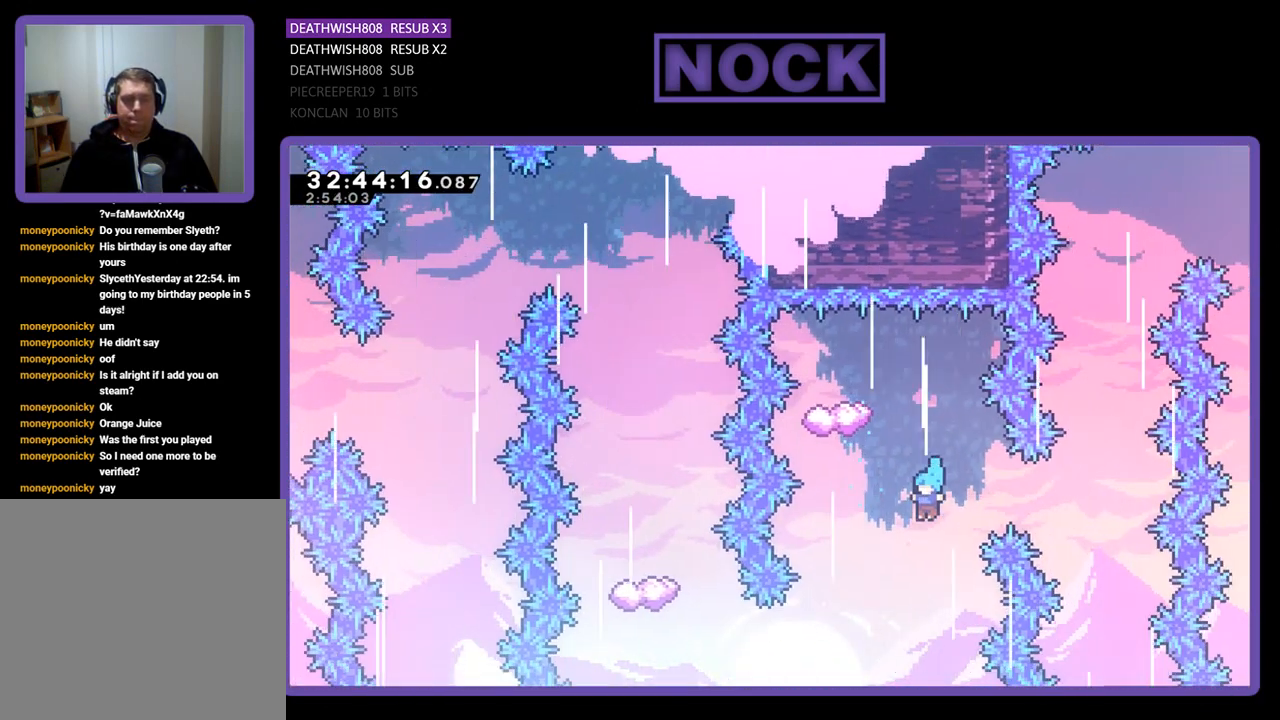
{"buttons": [], "left_stick": "center", "events": [[67, "DPAD_UP", "down"], [100, "DPAD_LEFT", "up"], [167, "DPAD_RIGHT", "down"], [200, "CIRCLE", "down"], [233, "DPAD_RIGHT", "up"], [367, "DPAD_UP", "up"], [367, "R2", "up"], [433, "CIRCLE", "up"]]}
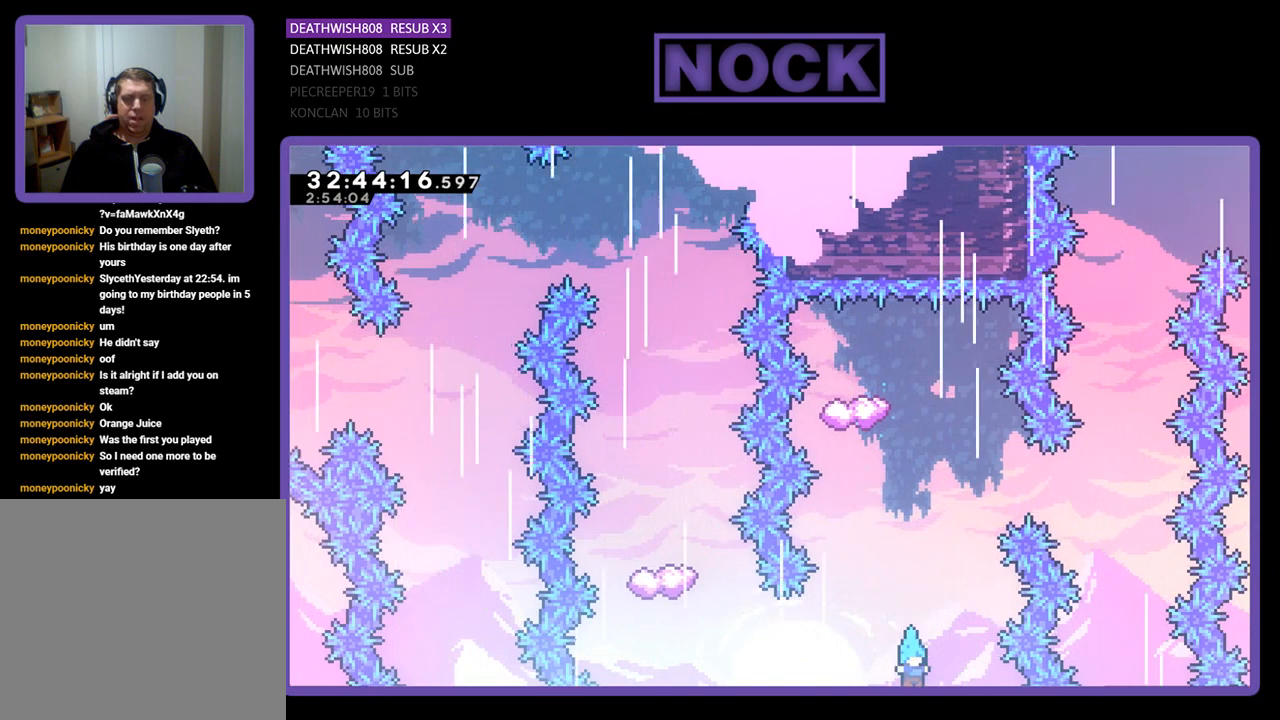
{"buttons": [], "left_stick": "center", "events": []}
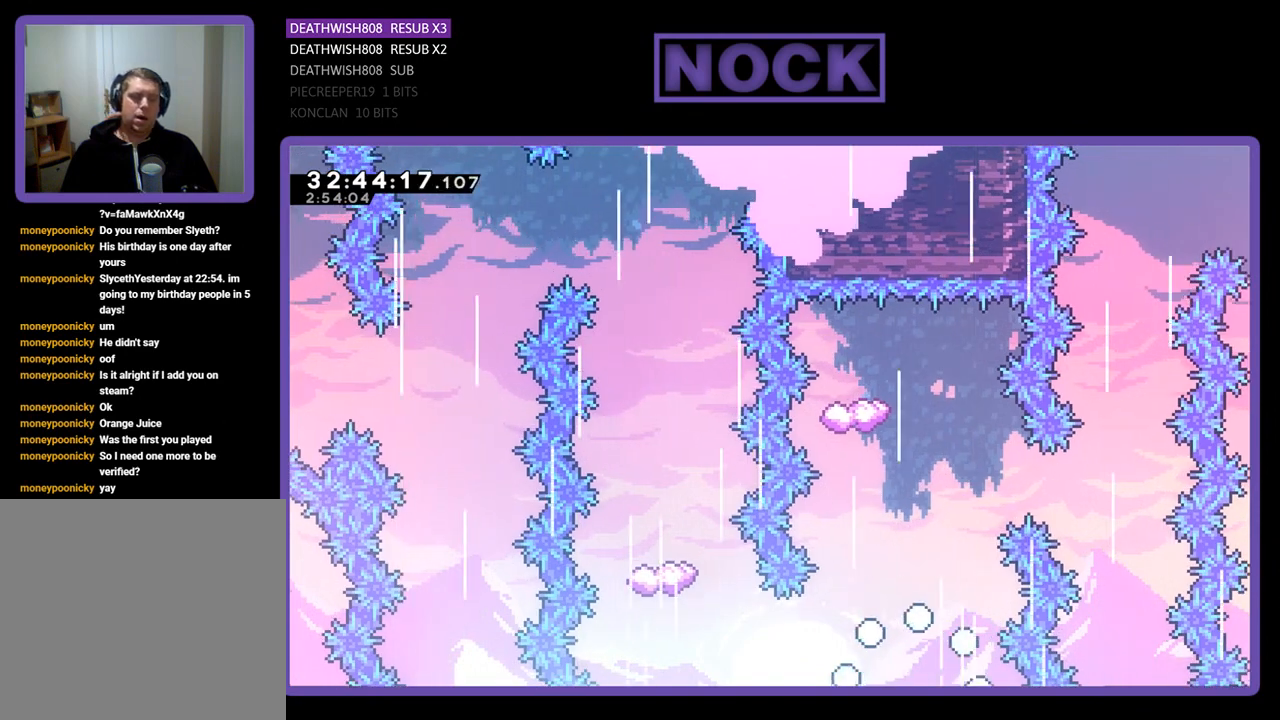
{"buttons": [], "left_stick": "center", "events": []}
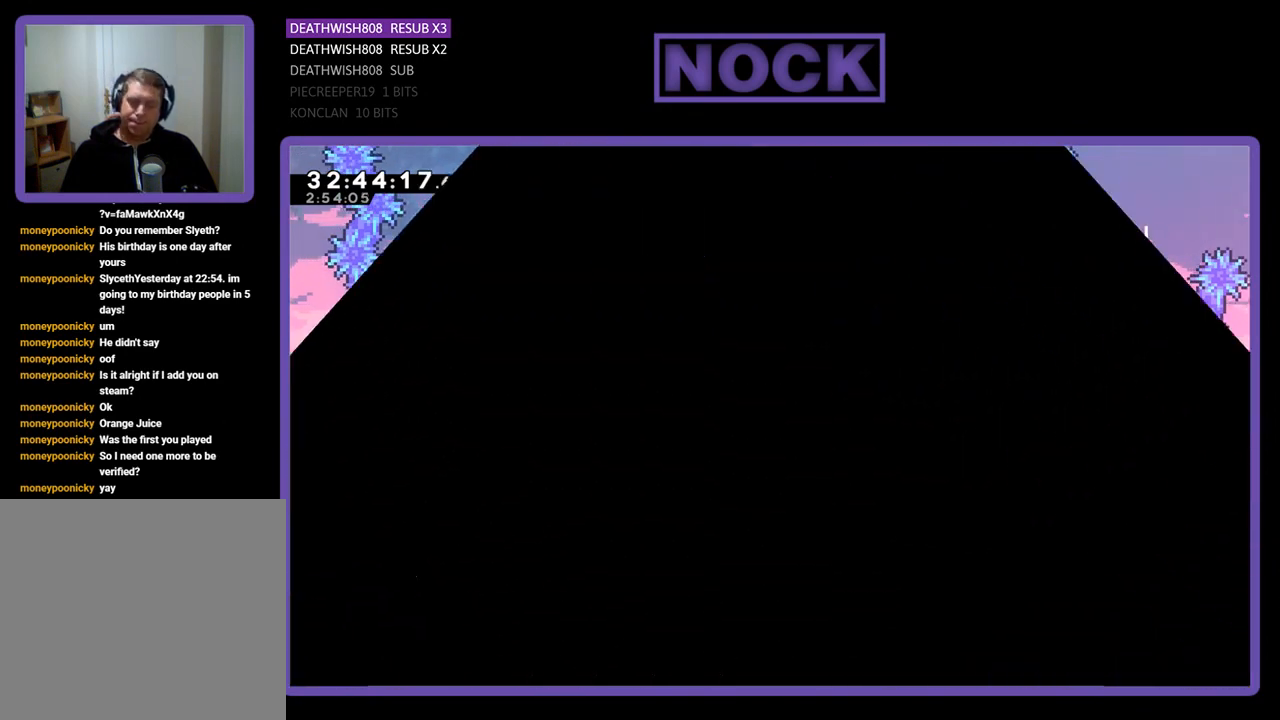
{"buttons": ["R2", "DPAD_LEFT"], "left_stick": "center", "events": [[133, "R2", "down"], [267, "DPAD_LEFT", "down"]]}
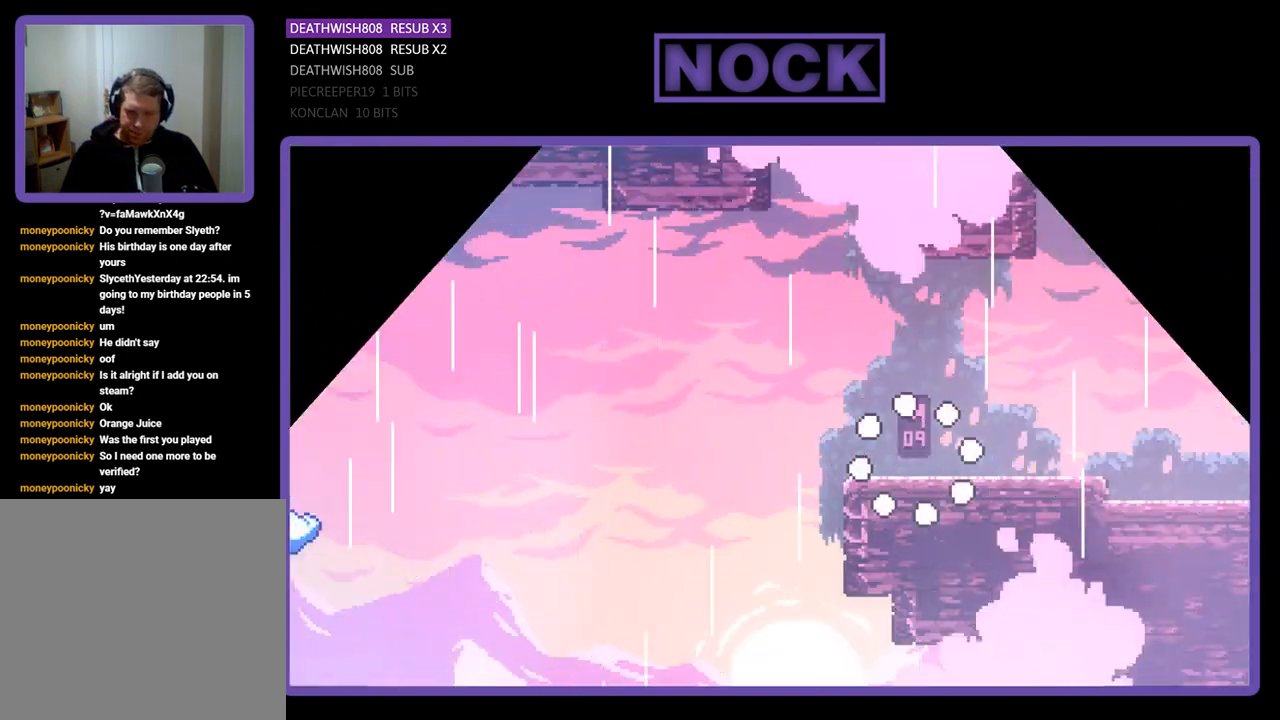
{"buttons": ["R2", "DPAD_LEFT"], "left_stick": "center", "events": []}
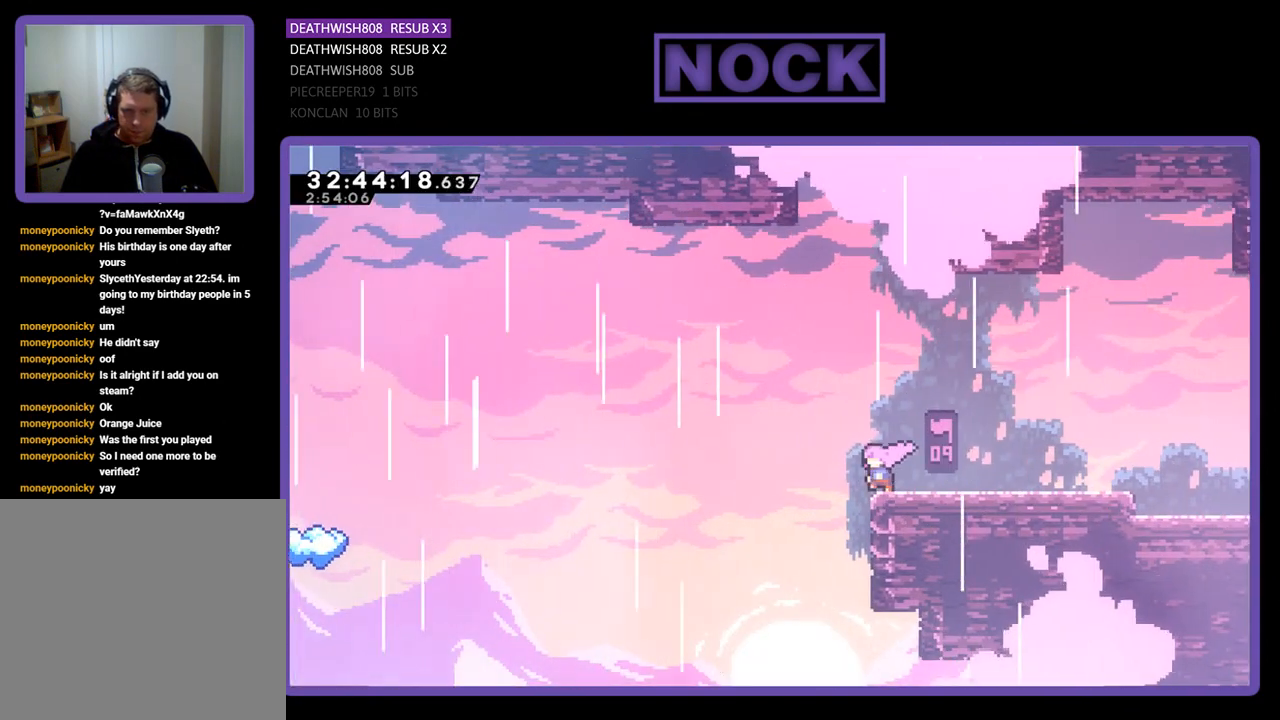
{"buttons": ["R2", "DPAD_LEFT"], "left_stick": "center", "events": [[100, "CROSS", "down"], [500, "CROSS", "up"]]}
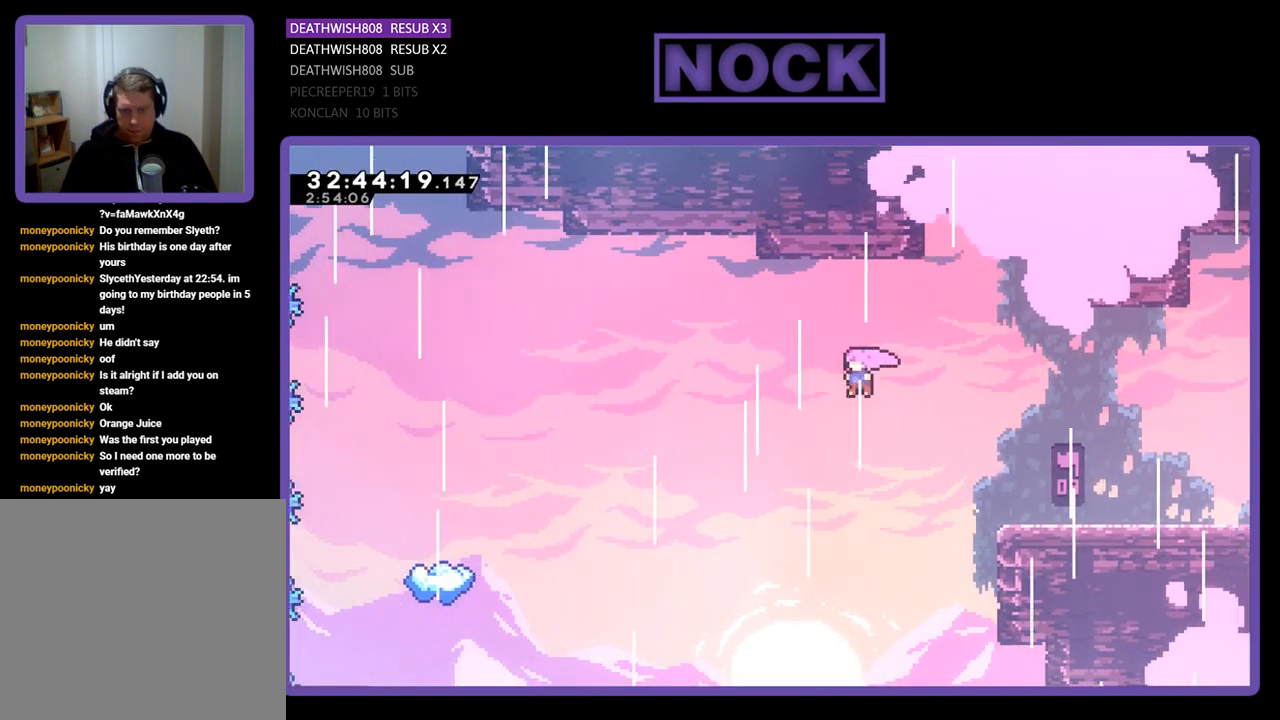
{"buttons": ["CIRCLE", "R2", "DPAD_UP", "DPAD_LEFT"], "left_stick": "center", "events": [[400, "DPAD_UP", "down"], [467, "CIRCLE", "down"]]}
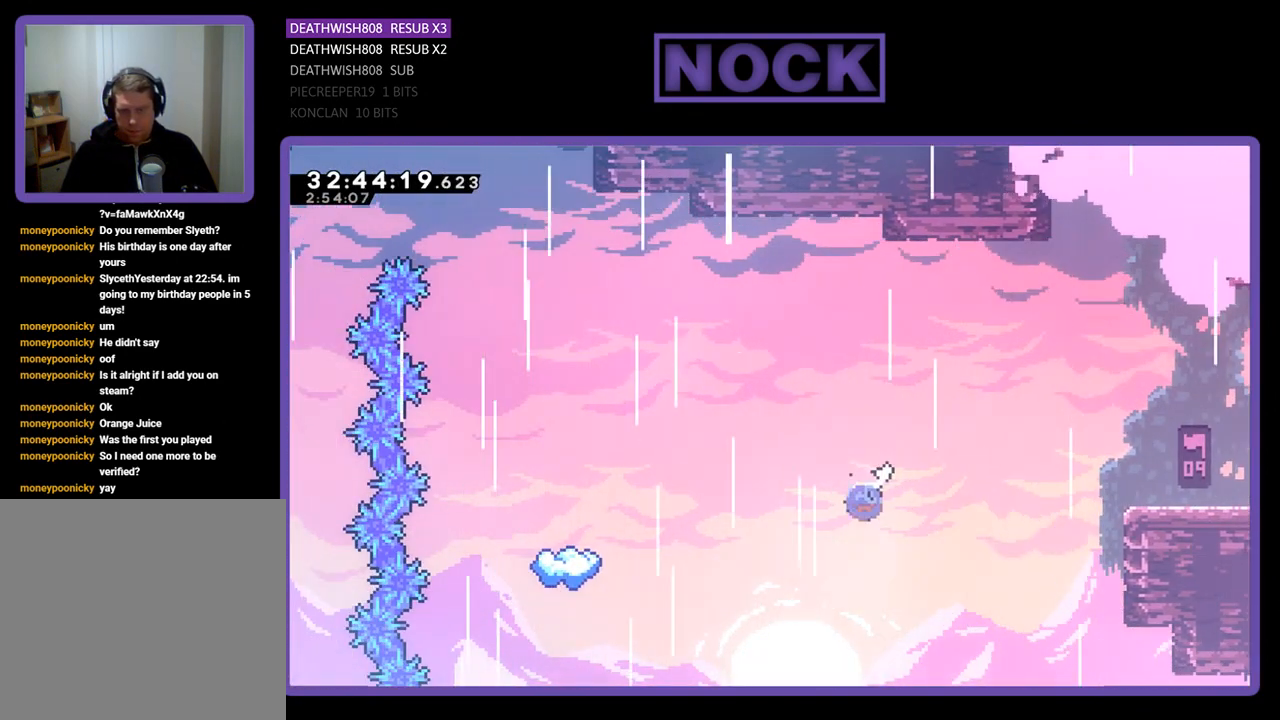
{"buttons": ["R2", "DPAD_LEFT"], "left_stick": "center", "events": [[133, "CIRCLE", "up"], [233, "CIRCLE", "down"], [333, "CIRCLE", "up"], [367, "DPAD_UP", "up"]]}
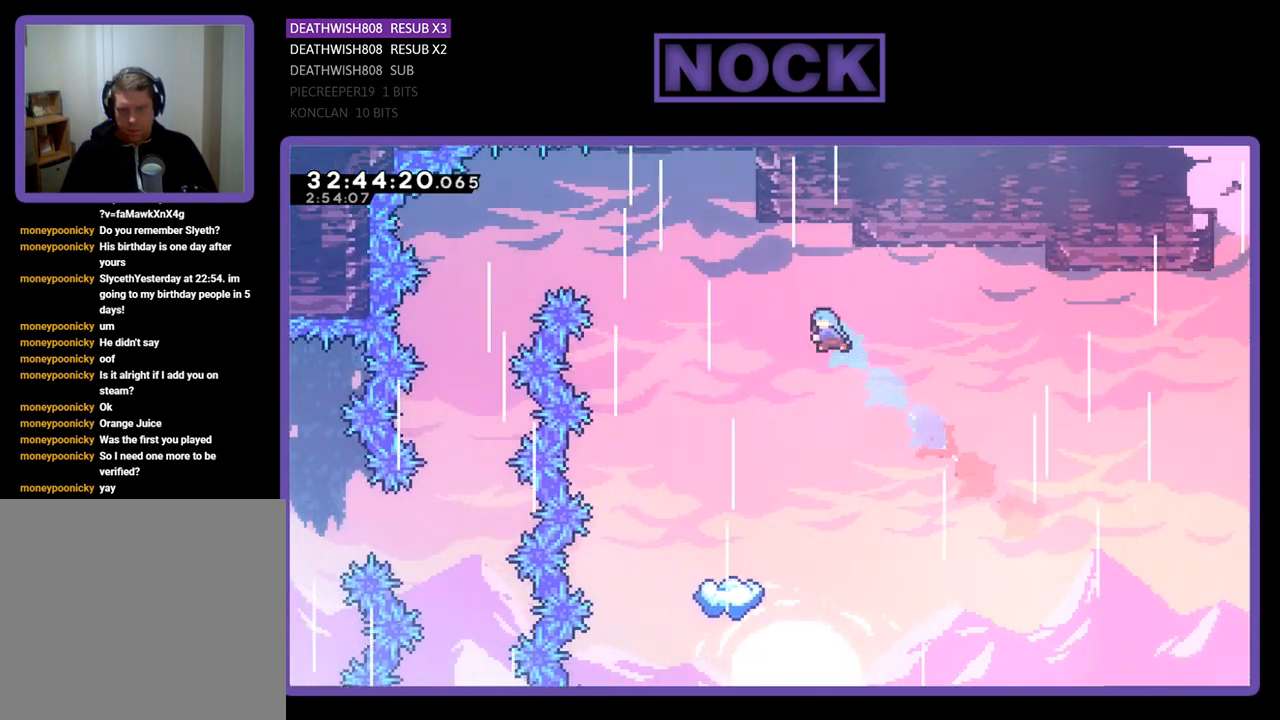
{"buttons": ["R2", "DPAD_LEFT"], "left_stick": "center", "events": [[200, "DPAD_LEFT", "up"], [433, "DPAD_LEFT", "down"]]}
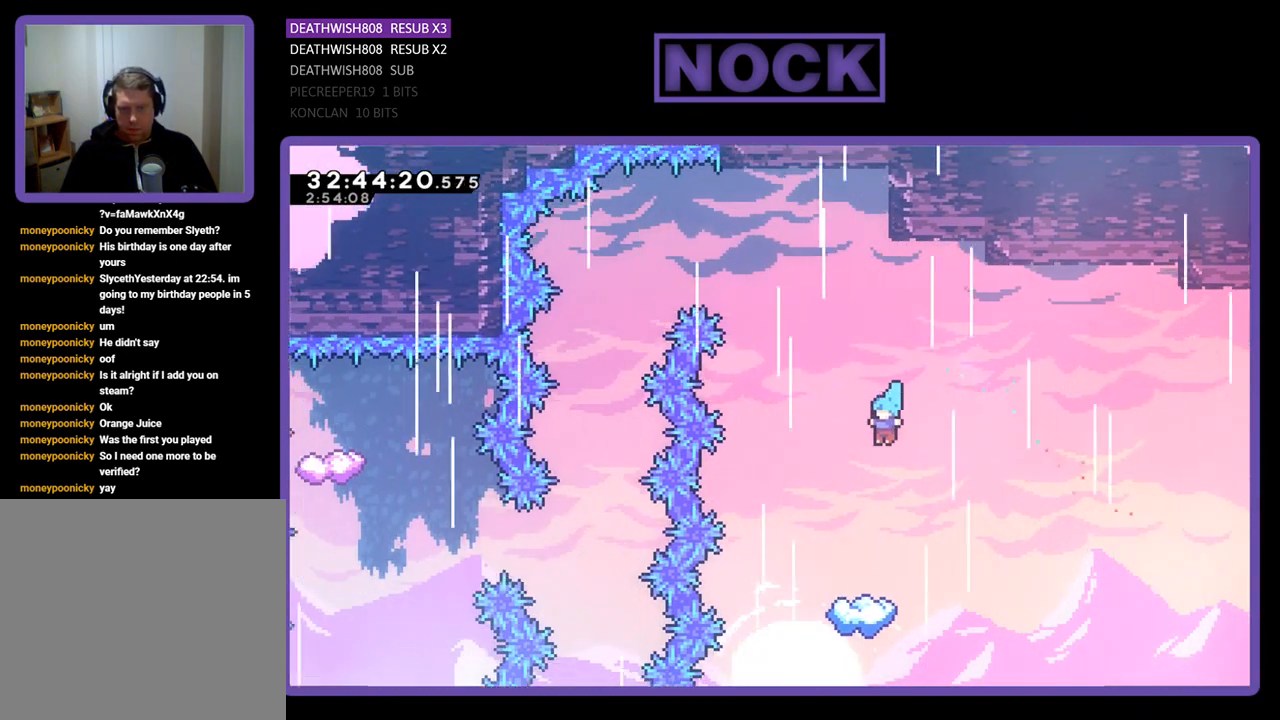
{"buttons": ["R2", "DPAD_LEFT"], "left_stick": "center", "events": [[33, "DPAD_LEFT", "up"], [133, "DPAD_LEFT", "down"], [267, "DPAD_LEFT", "up"], [400, "DPAD_LEFT", "down"]]}
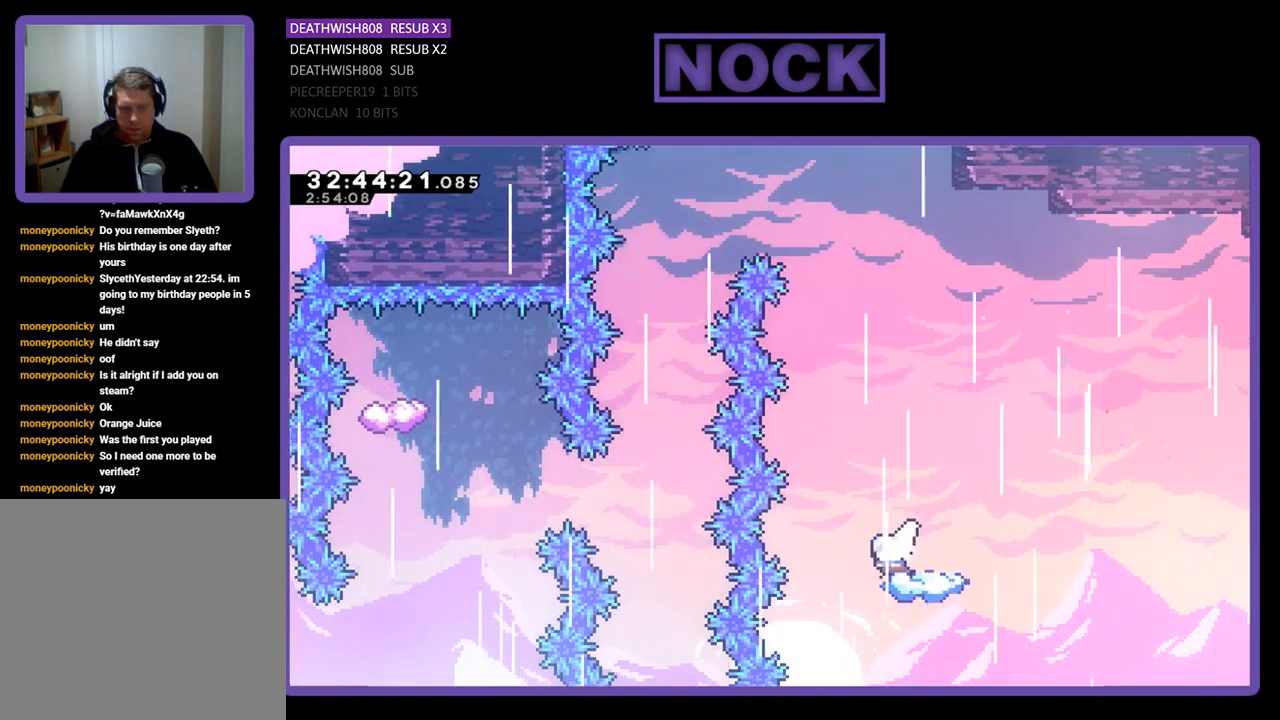
{"buttons": ["CROSS", "R2"], "left_stick": "center", "events": [[33, "DPAD_LEFT", "up"], [333, "CROSS", "down"]]}
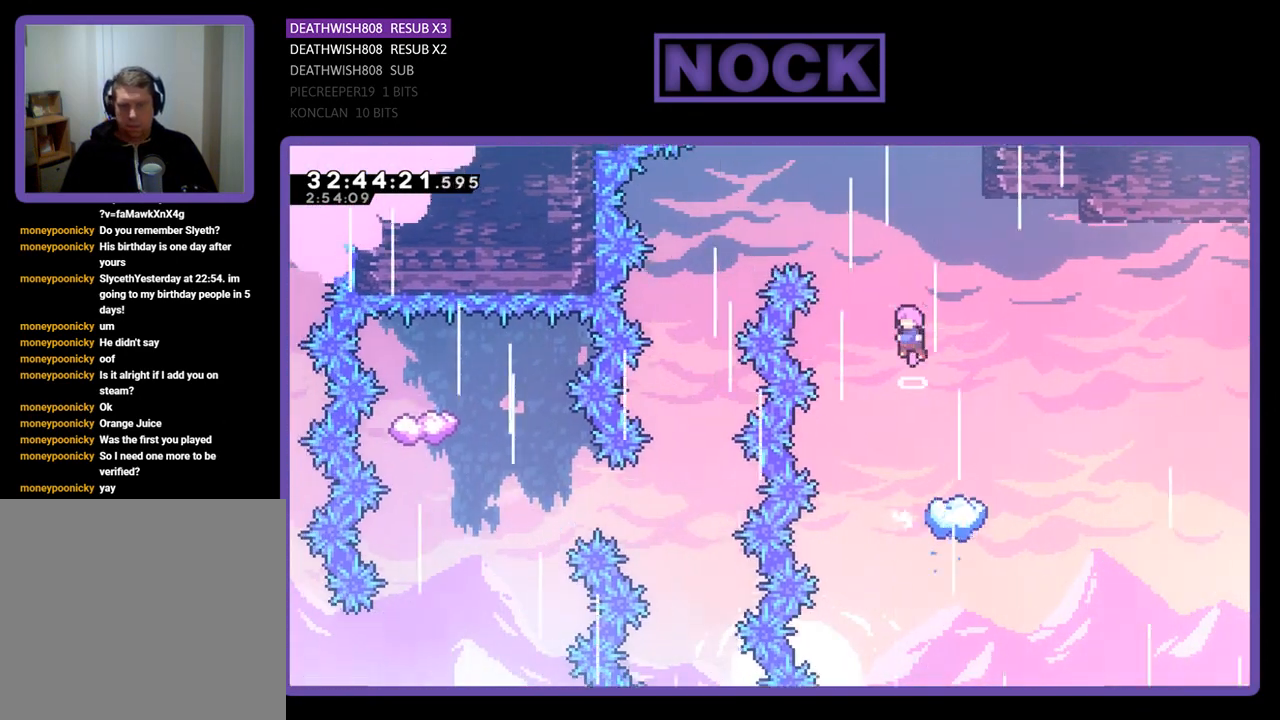
{"buttons": ["CROSS", "R2", "DPAD_LEFT"], "left_stick": "center", "events": [[100, "DPAD_LEFT", "down"]]}
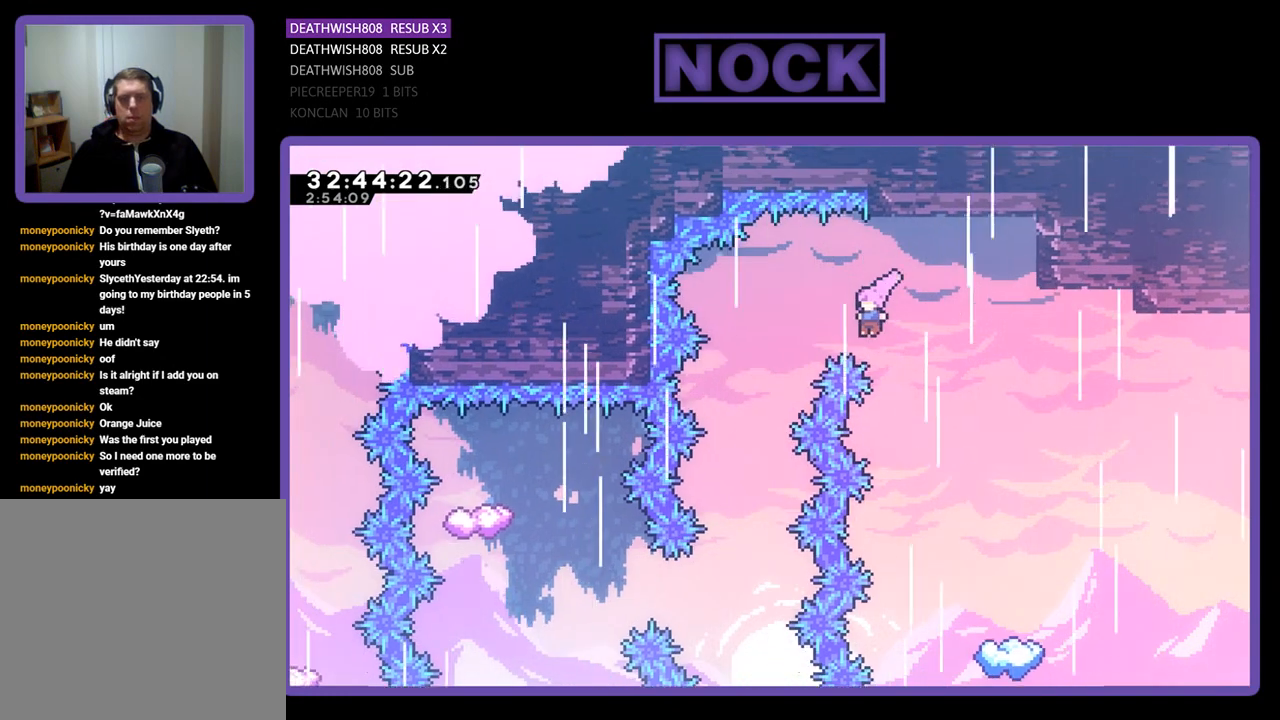
{"buttons": [], "left_stick": "center", "events": [[333, "DPAD_LEFT", "up"], [433, "R2", "up"], [500, "CROSS", "up"]]}
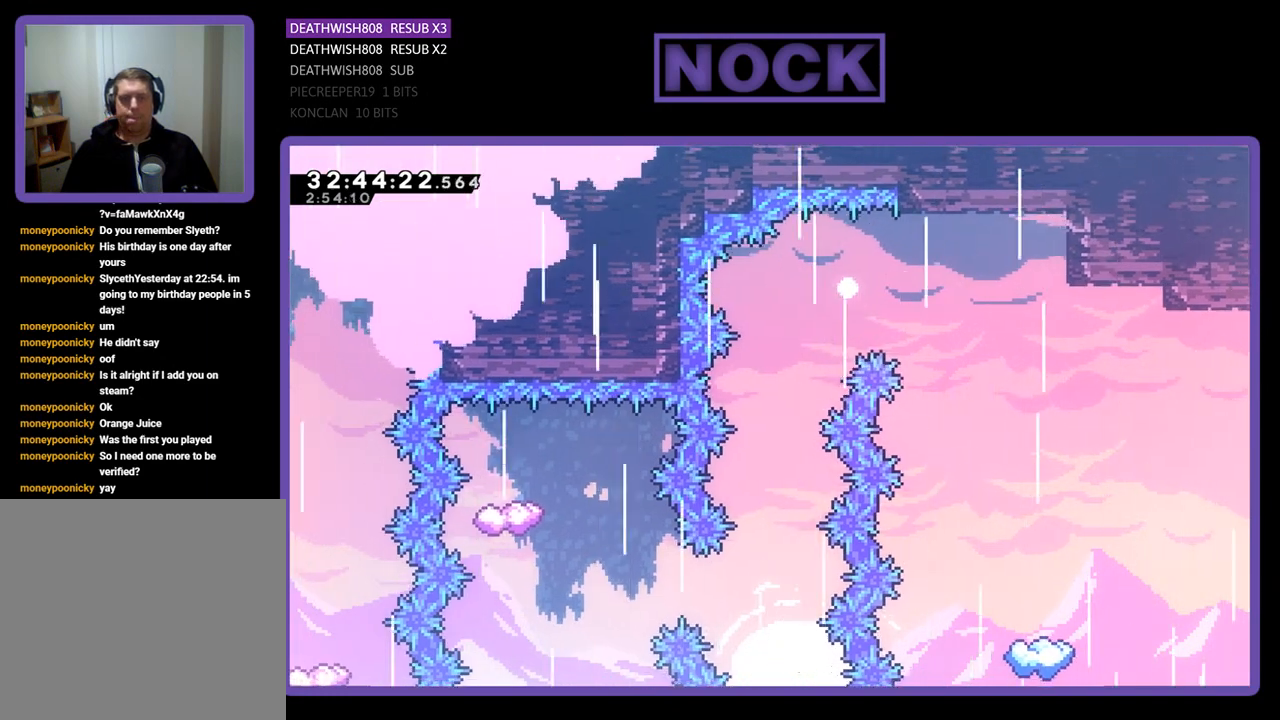
{"buttons": [], "left_stick": "center", "events": []}
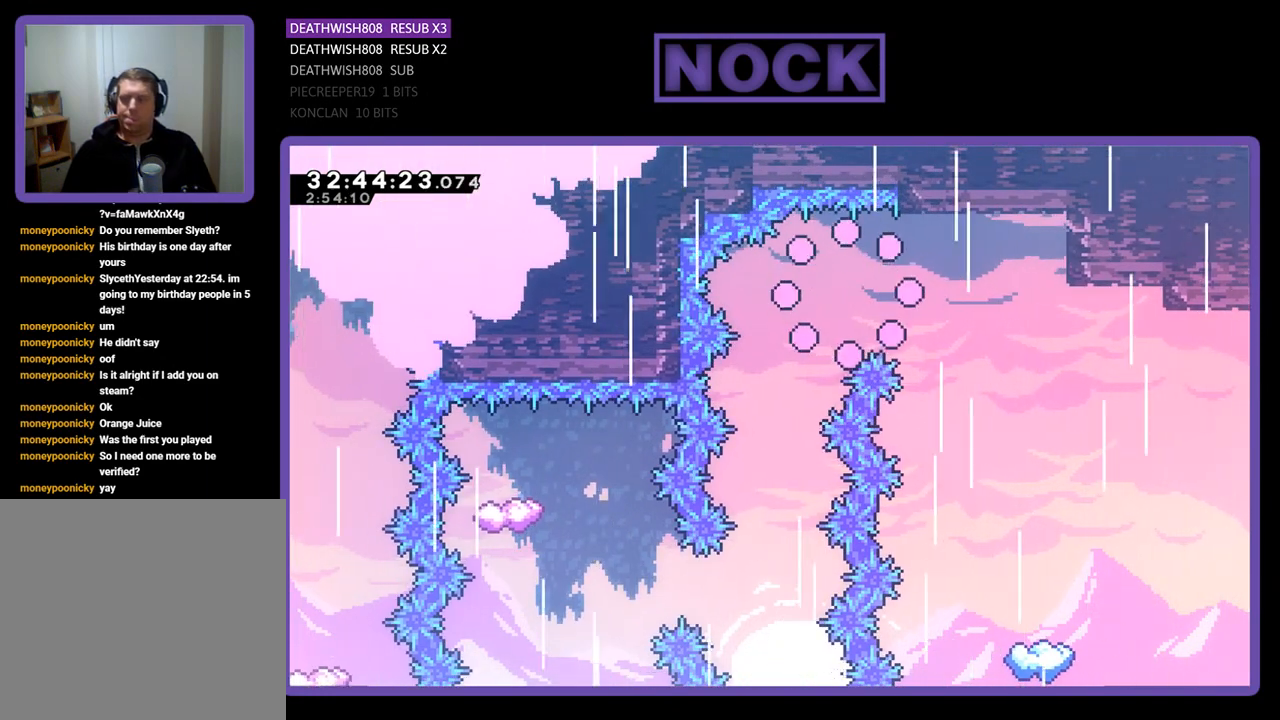
{"buttons": [], "left_stick": "center", "events": []}
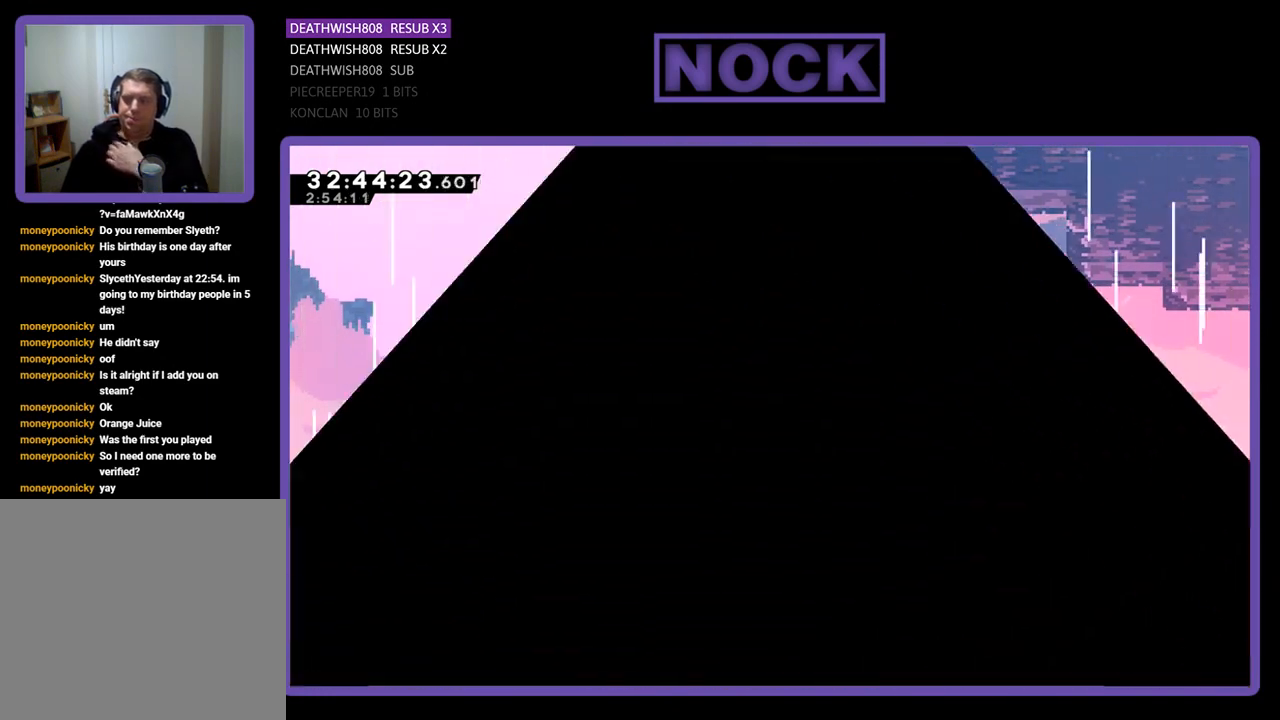
{"buttons": [], "left_stick": "center", "events": []}
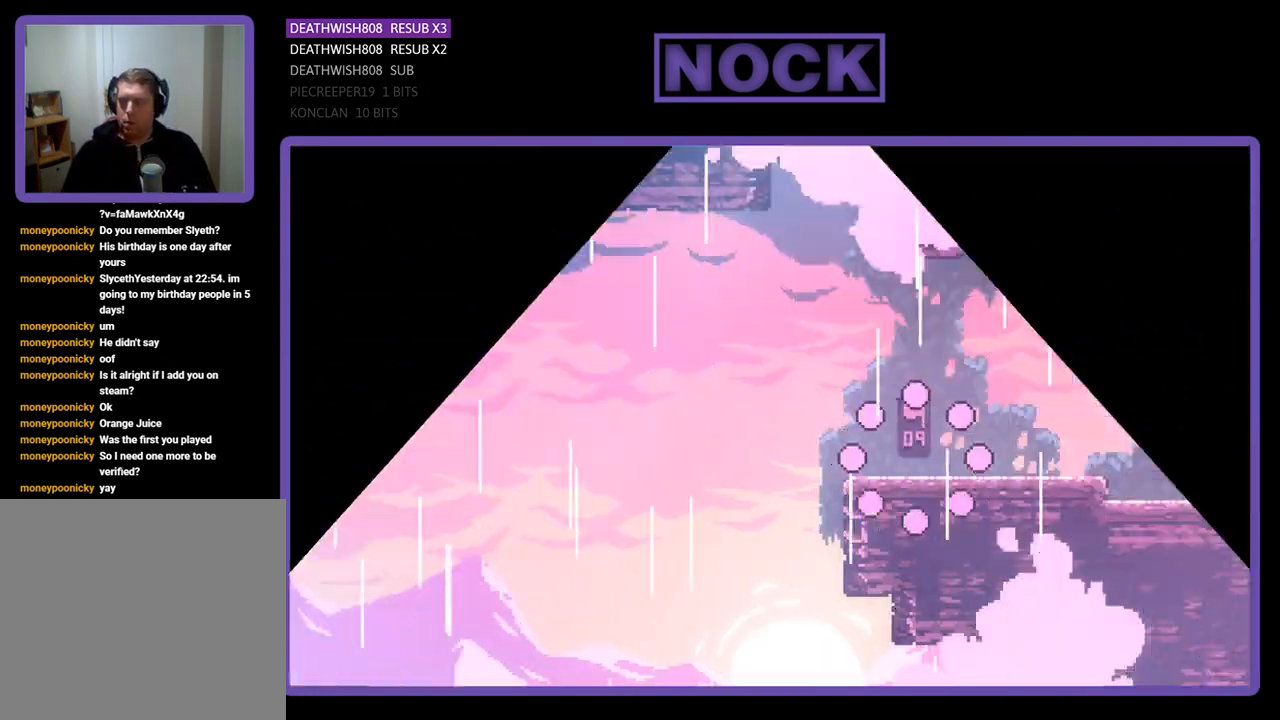
{"buttons": ["R2", "DPAD_LEFT"], "left_stick": "center", "events": [[167, "R2", "down"], [200, "DPAD_LEFT", "down"]]}
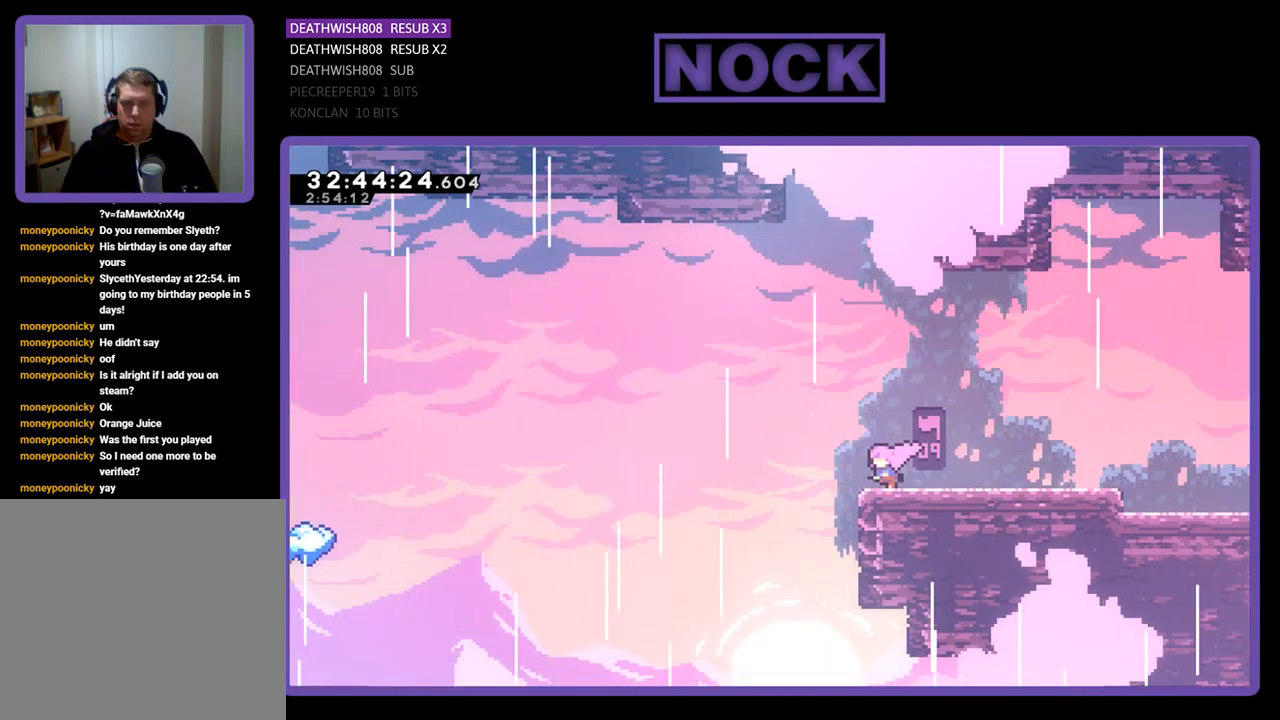
{"buttons": ["R2", "DPAD_LEFT"], "left_stick": "center", "events": [[133, "CROSS", "down"], [433, "CROSS", "up"]]}
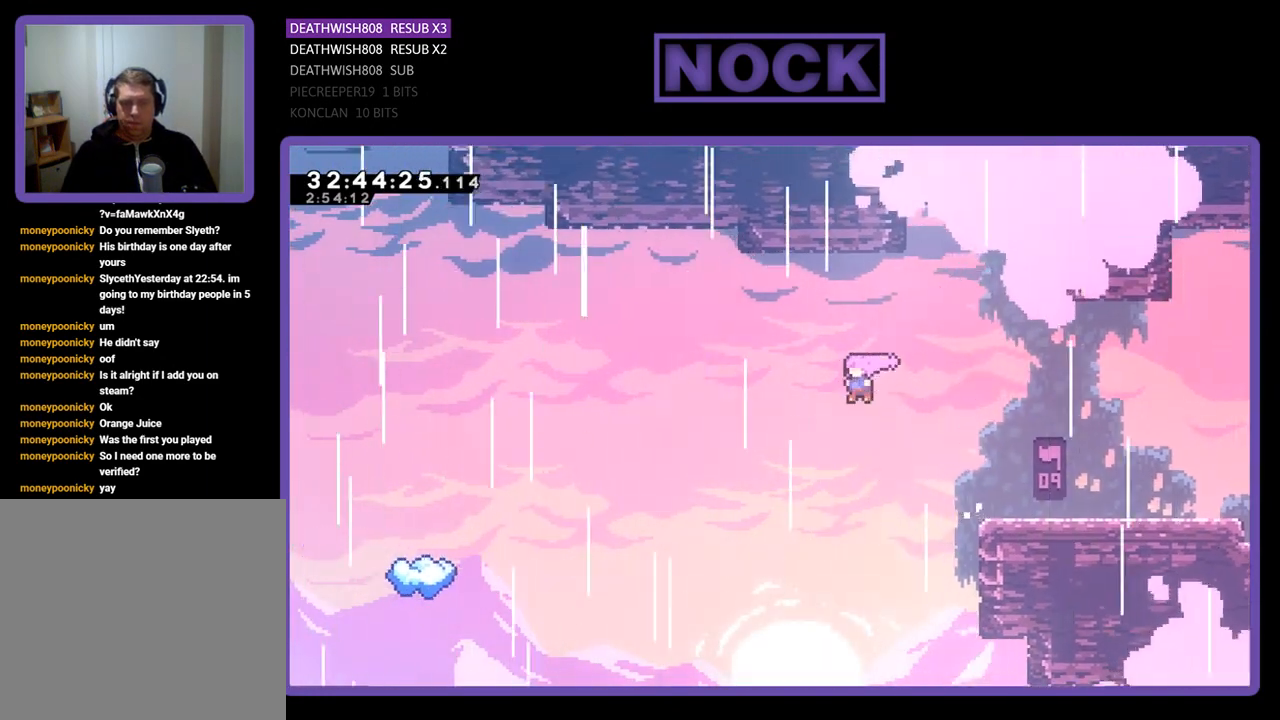
{"buttons": ["R2", "DPAD_LEFT"], "left_stick": "center", "events": [[267, "CIRCLE", "down"], [400, "DPAD_UP", "down"], [433, "CIRCLE", "up"], [467, "DPAD_UP", "up"]]}
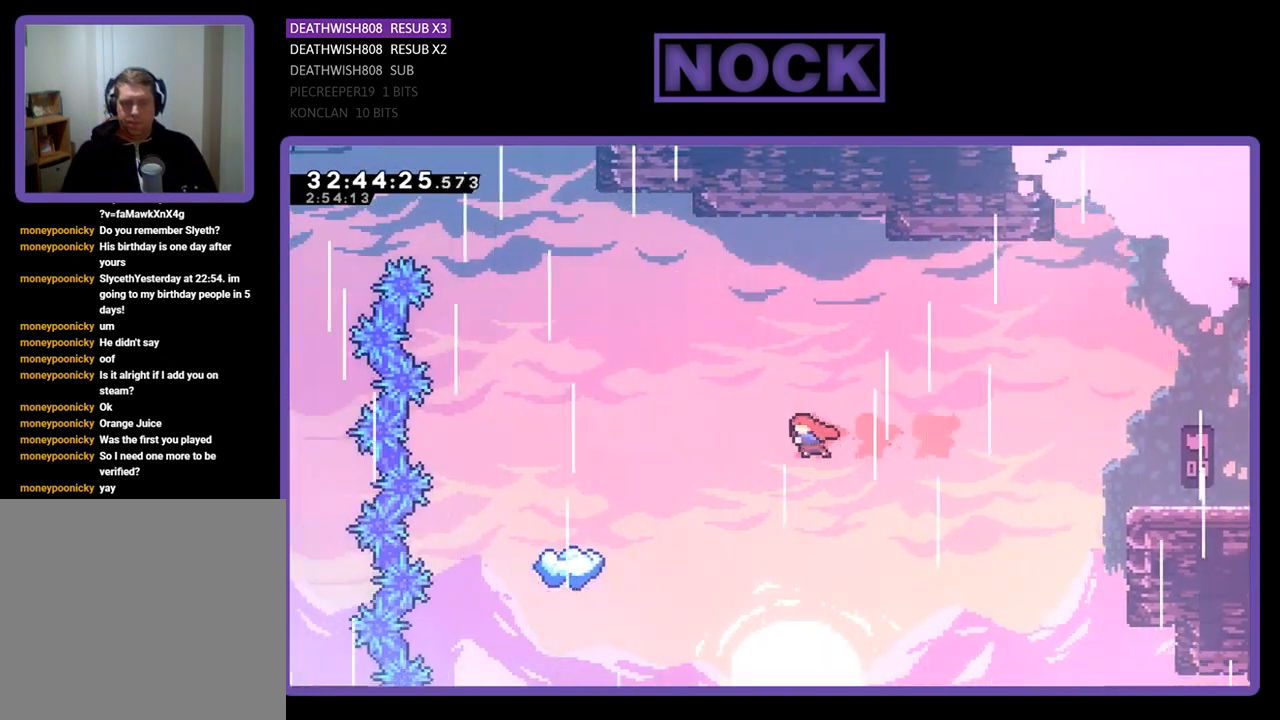
{"buttons": ["R2"], "left_stick": "center", "events": [[100, "CIRCLE", "down"], [233, "CIRCLE", "up"], [367, "DPAD_LEFT", "up"]]}